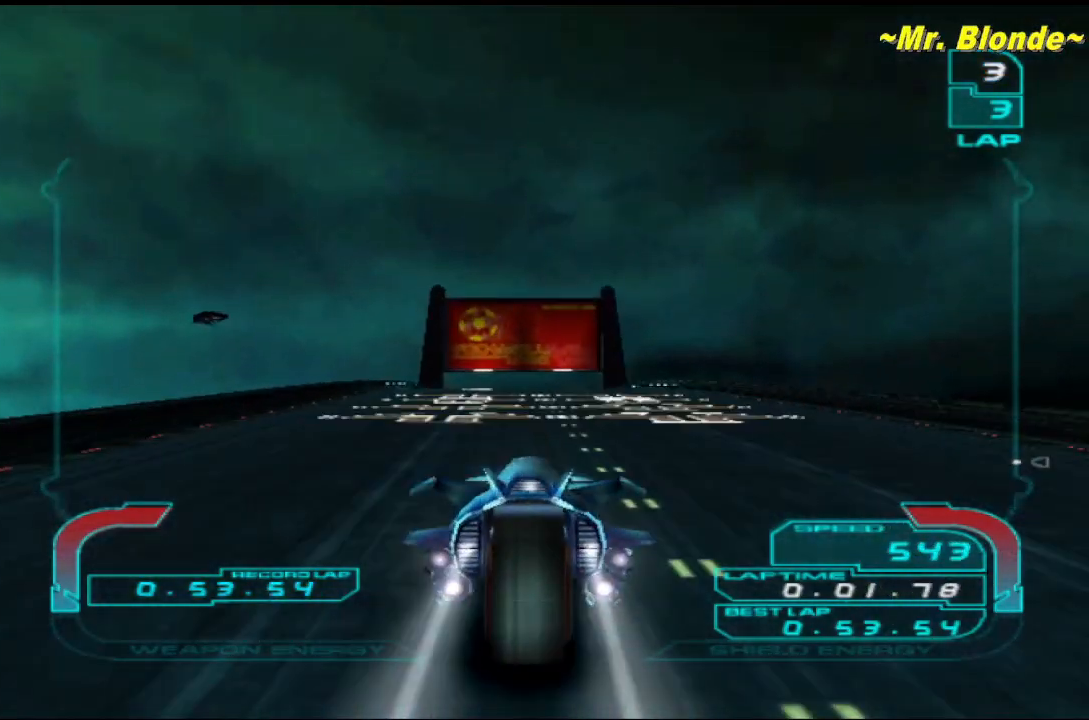
Gameplay with a controller (Nintendo layout); each line is a JSON object with the inputs held at the frame after it. "events" lists button and stick changes between this image and that frame as [ms after this image, input, new state], when the widget could be followed in between. Not read: L2 L3 R2 R3 SELECT Z right_stick.
{"buttons": ["R1"], "left_stick": "up", "events": [[217, "left_stick", "up"], [317, "left_stick", "center"], [433, "left_stick", "up"]]}
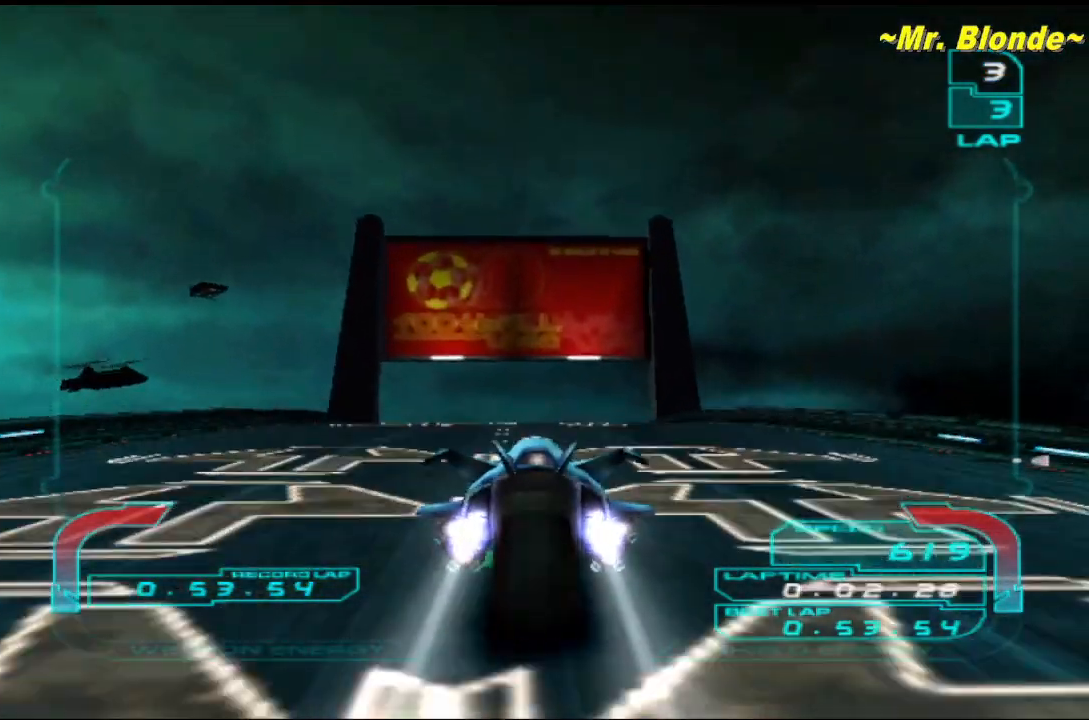
{"buttons": ["R1"], "left_stick": "up", "events": []}
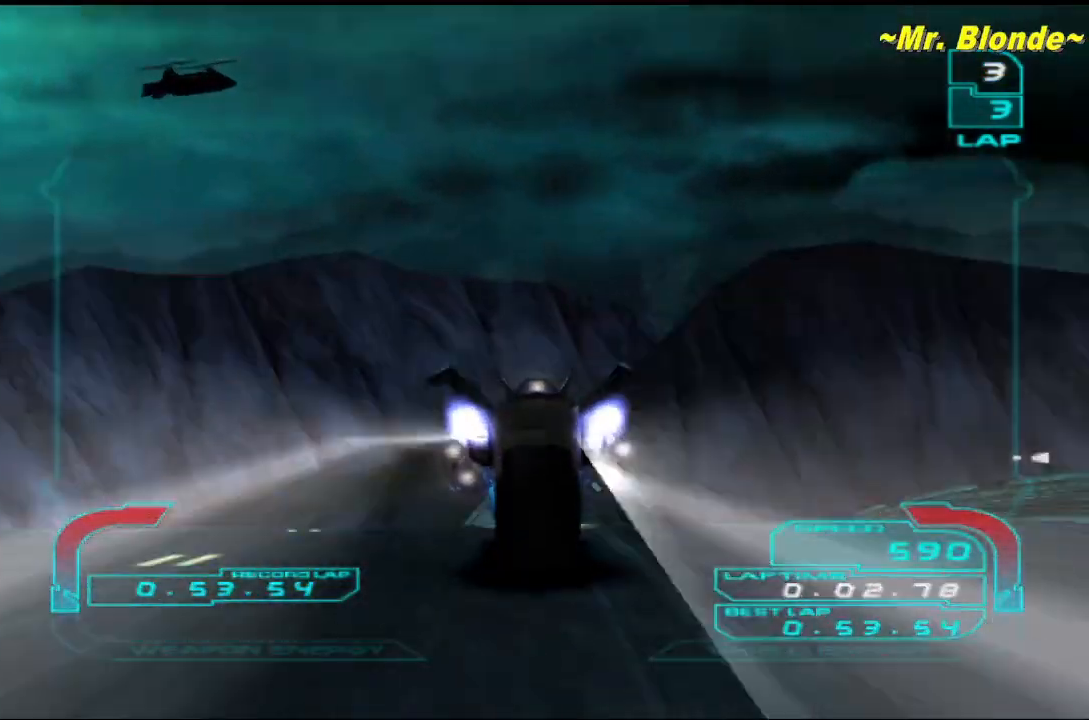
{"buttons": ["R1"], "left_stick": "up", "events": []}
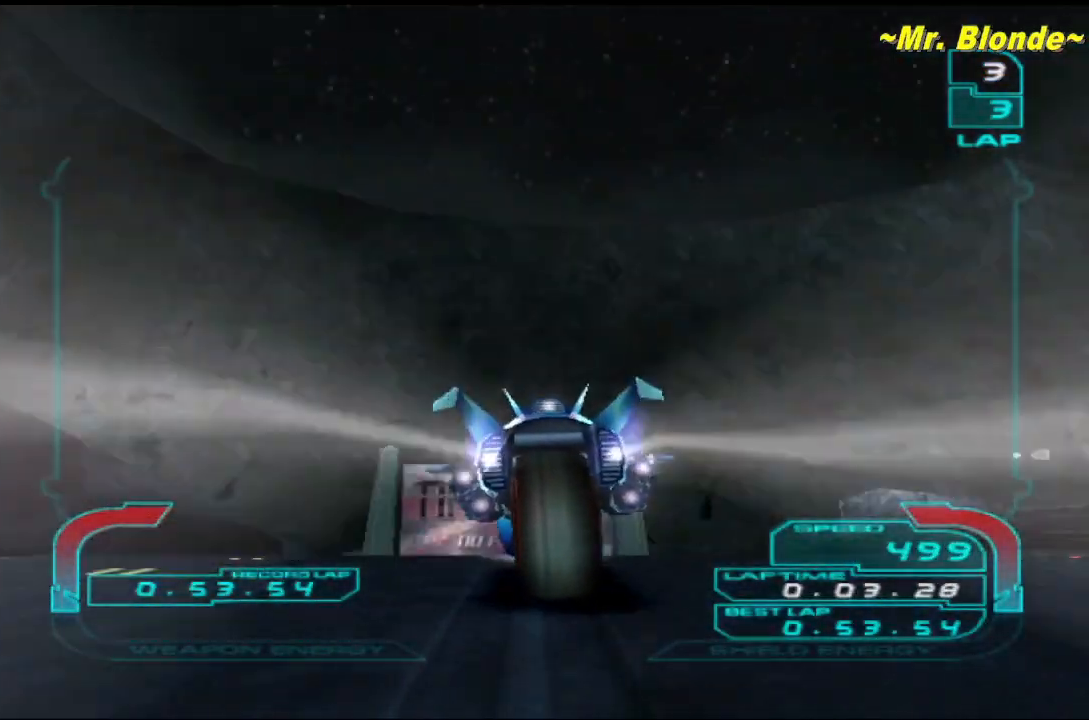
{"buttons": ["R1"], "left_stick": "up", "events": []}
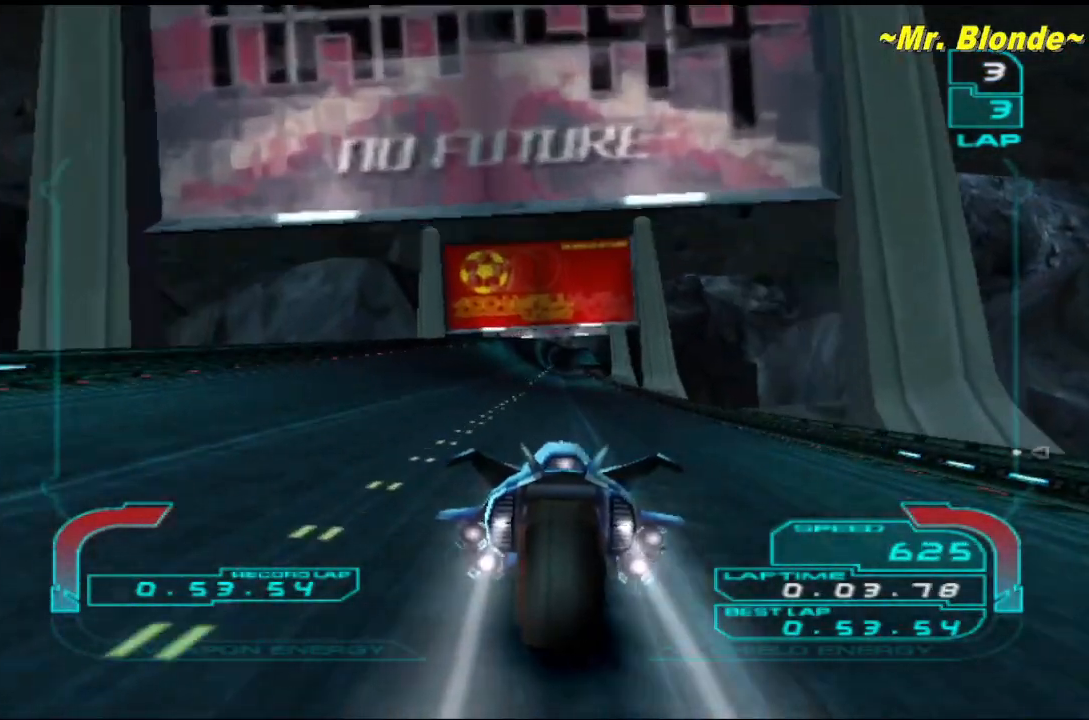
{"buttons": ["R1"], "left_stick": "right", "events": [[100, "left_stick", "center"], [500, "left_stick", "right"]]}
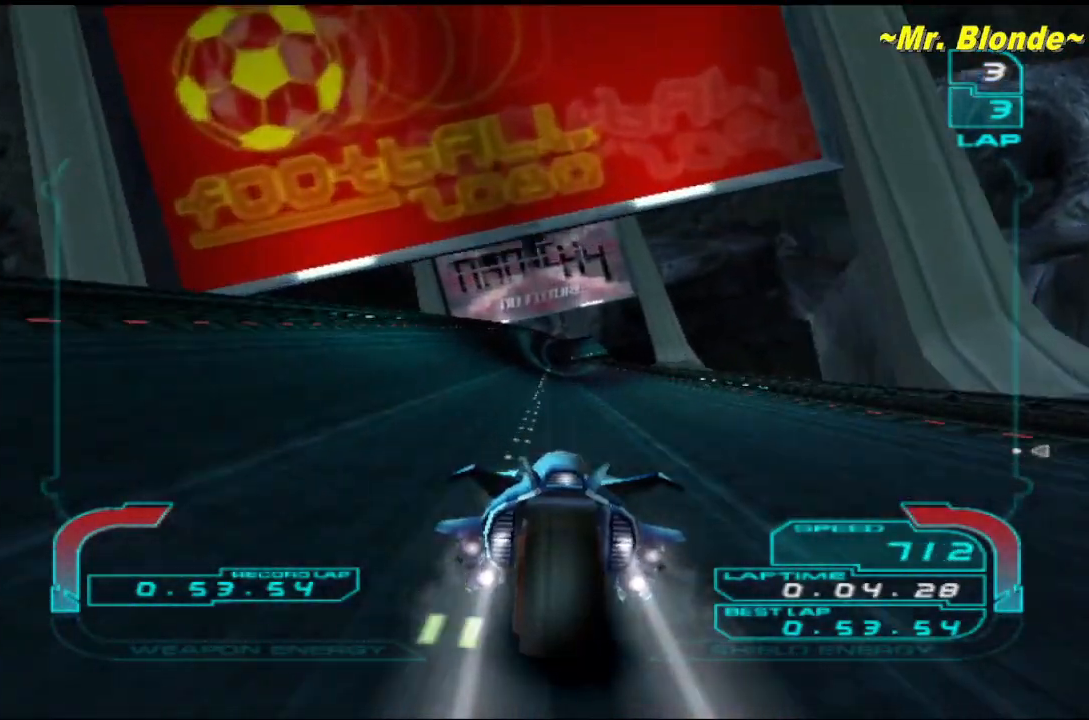
{"buttons": ["R1"], "left_stick": "center", "events": [[67, "left_stick", "center"]]}
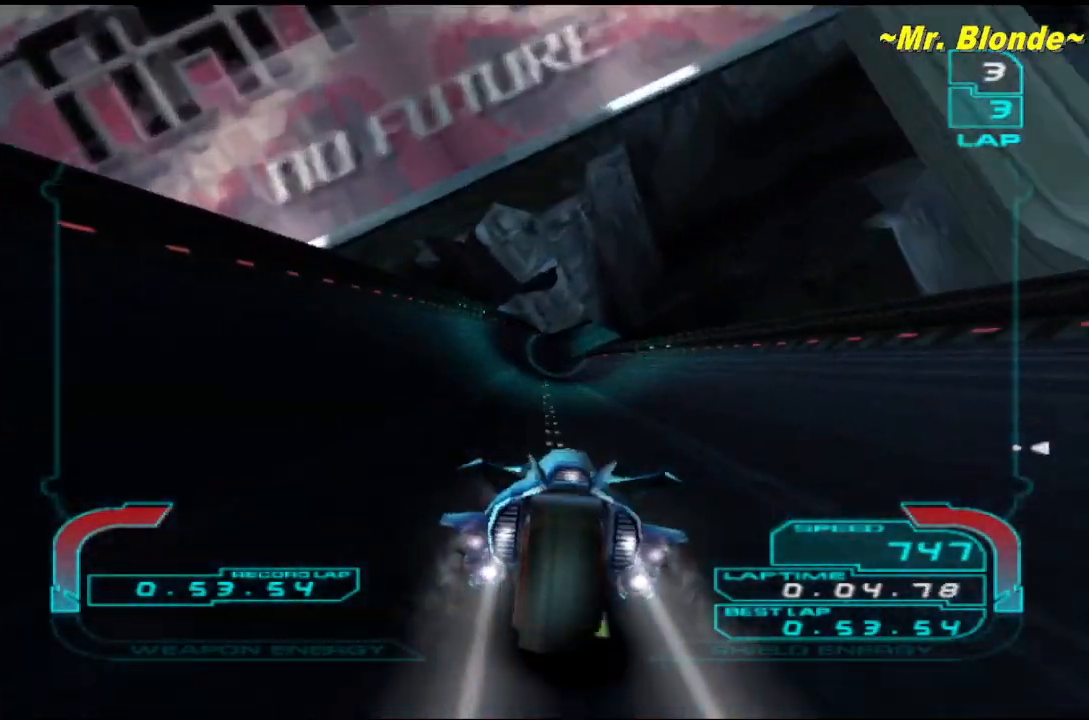
{"buttons": ["R1"], "left_stick": "center", "events": []}
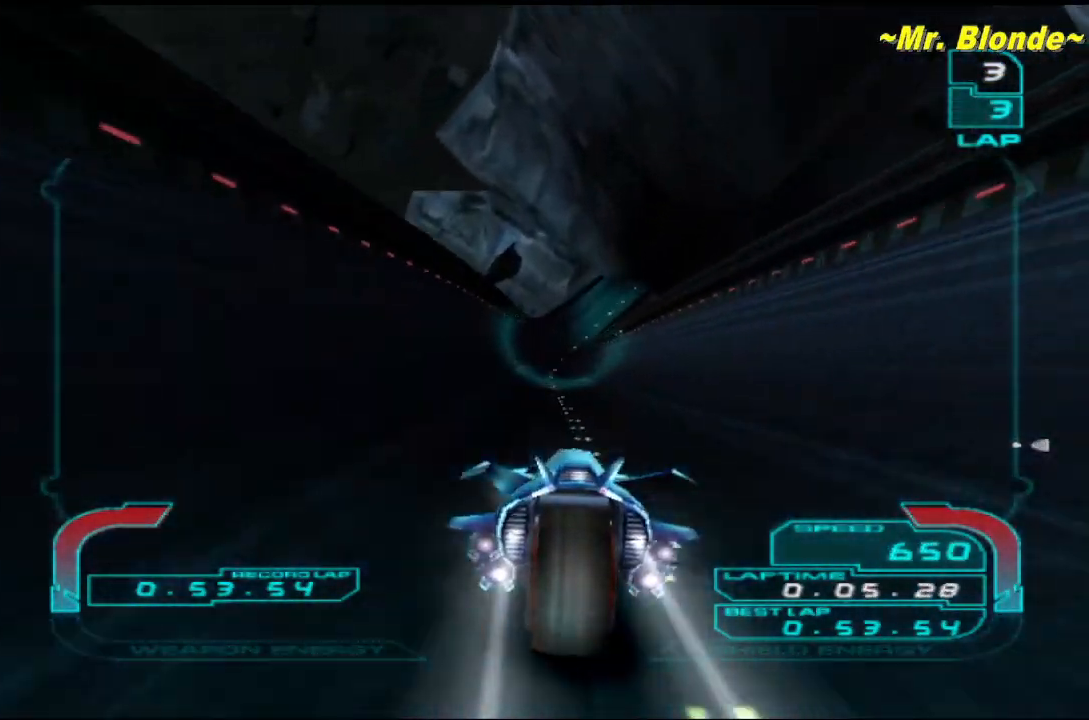
{"buttons": ["R1"], "left_stick": "center", "events": []}
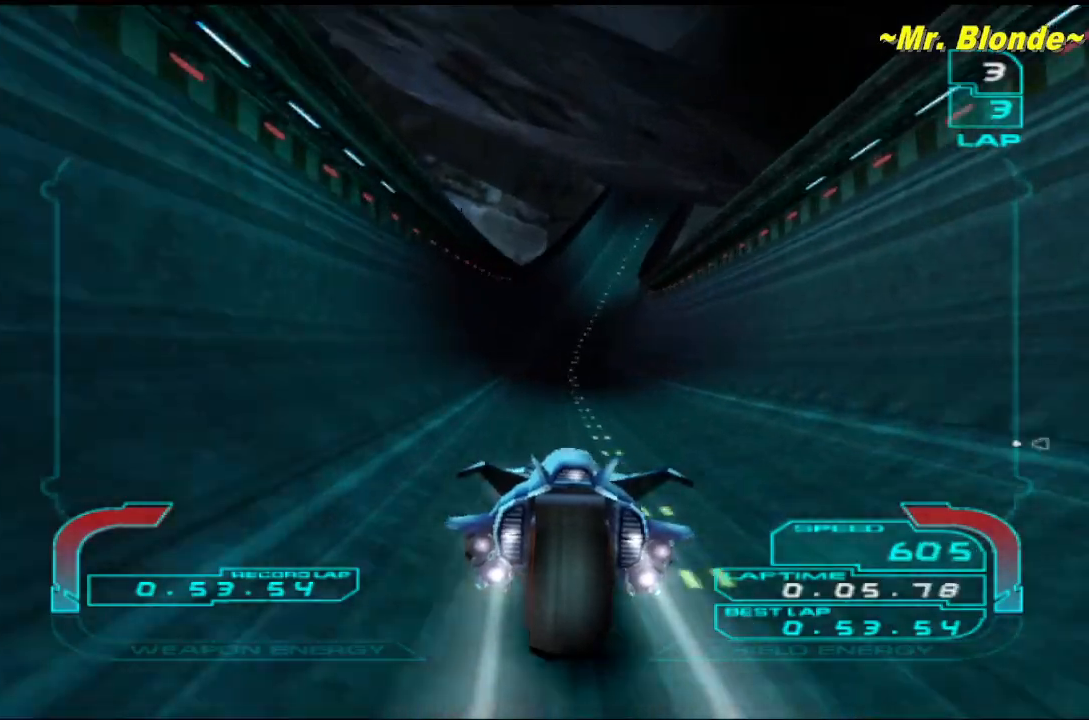
{"buttons": ["R1"], "left_stick": "center", "events": []}
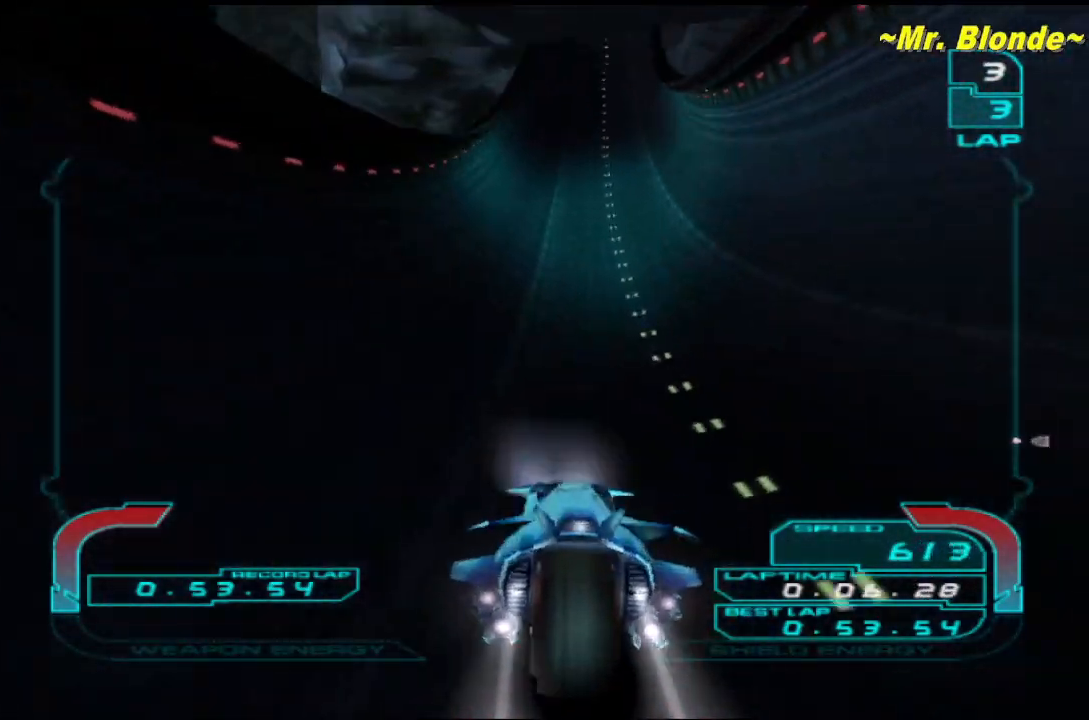
{"buttons": ["R1"], "left_stick": "center", "events": []}
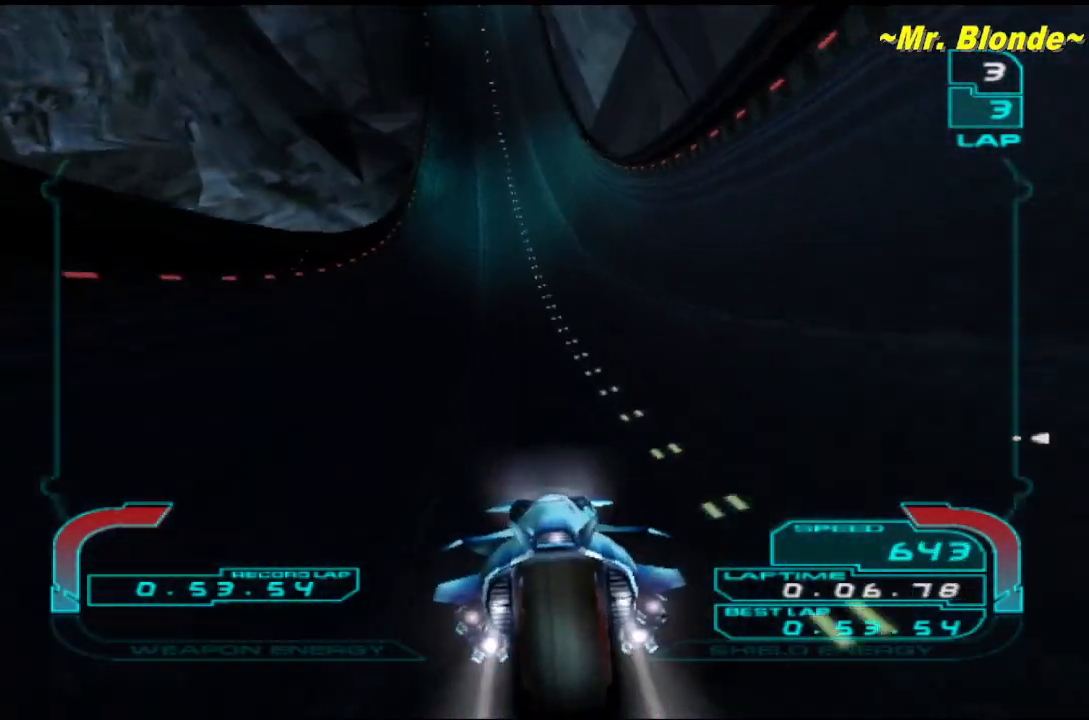
{"buttons": ["R1"], "left_stick": "center", "events": []}
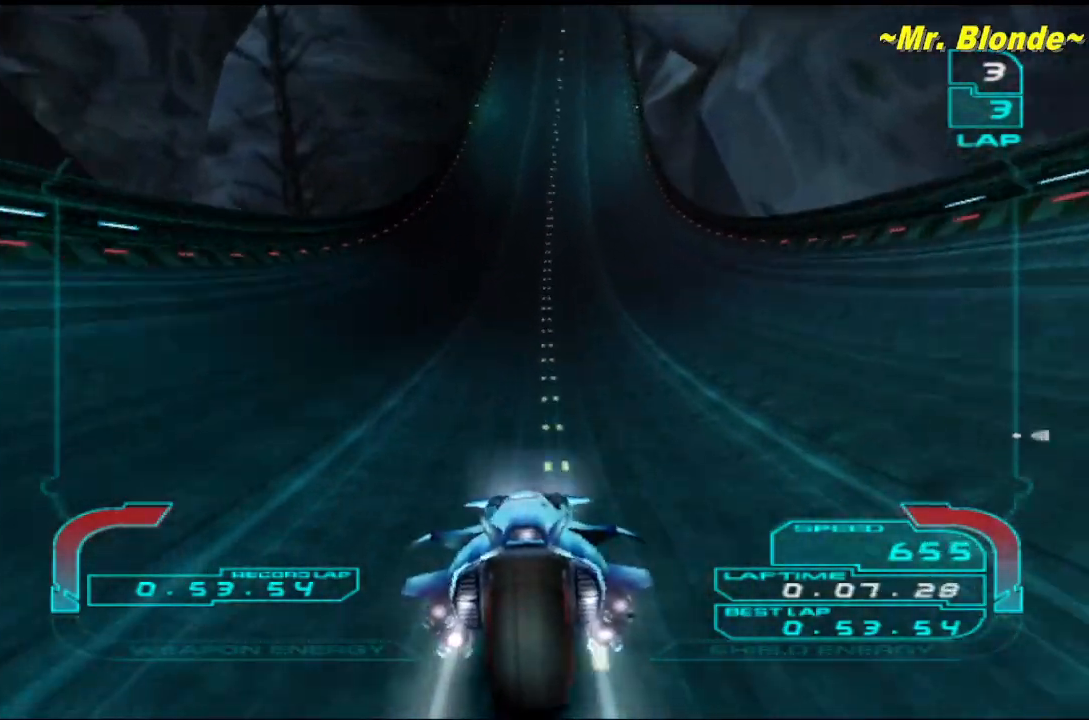
{"buttons": ["R1"], "left_stick": "center", "events": []}
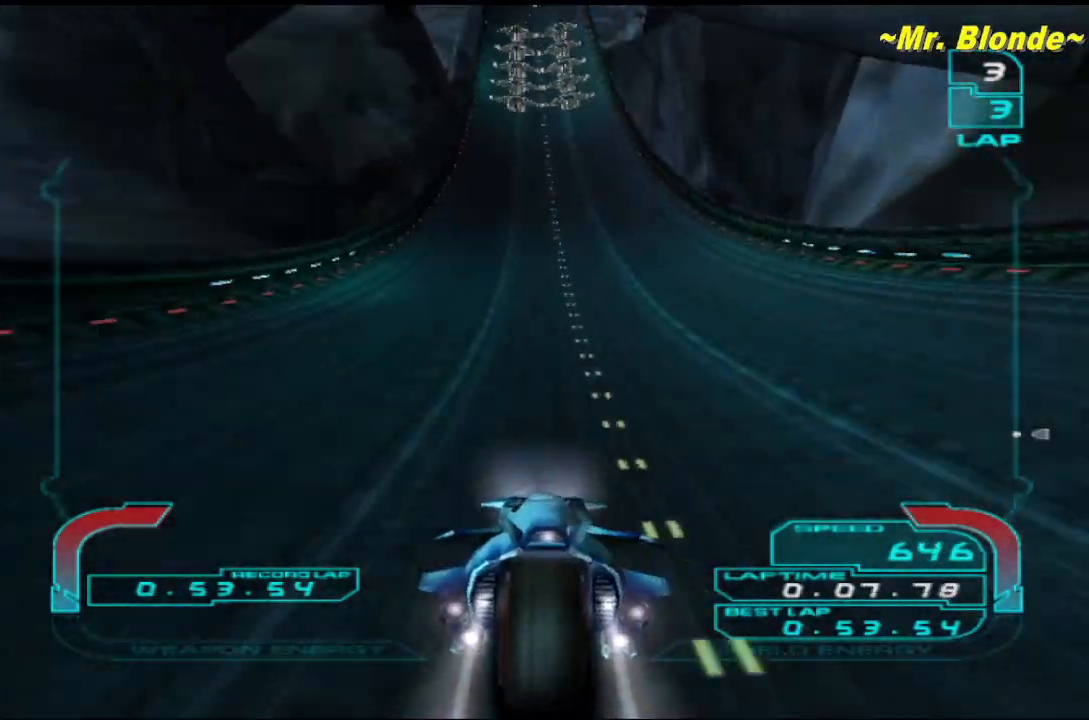
{"buttons": ["R1"], "left_stick": "center", "events": [[233, "left_stick", "left"], [367, "left_stick", "center"]]}
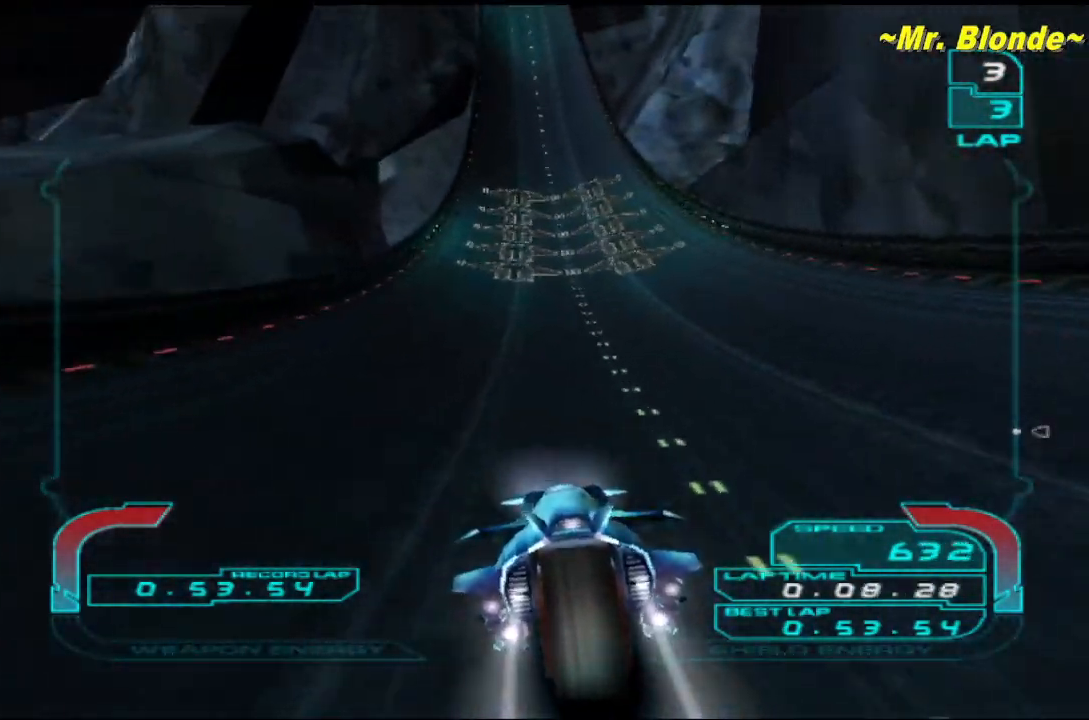
{"buttons": ["R1"], "left_stick": "right", "events": [[267, "left_stick", "right"]]}
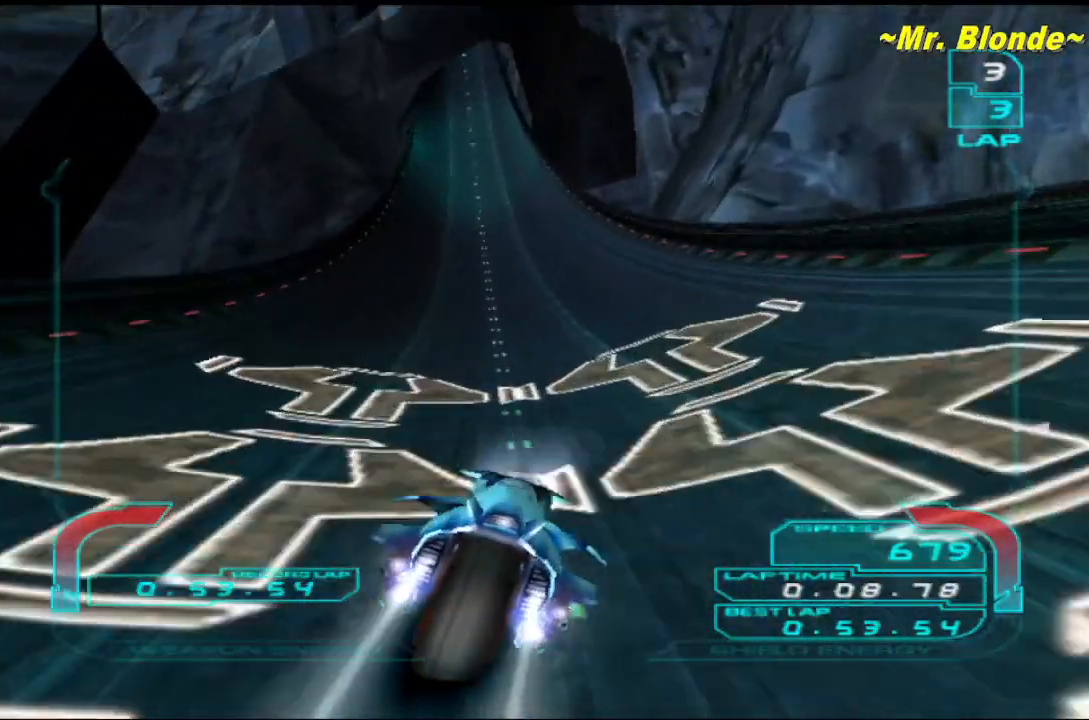
{"buttons": ["R1"], "left_stick": "right", "events": [[50, "left_stick", "left"], [383, "left_stick", "right"]]}
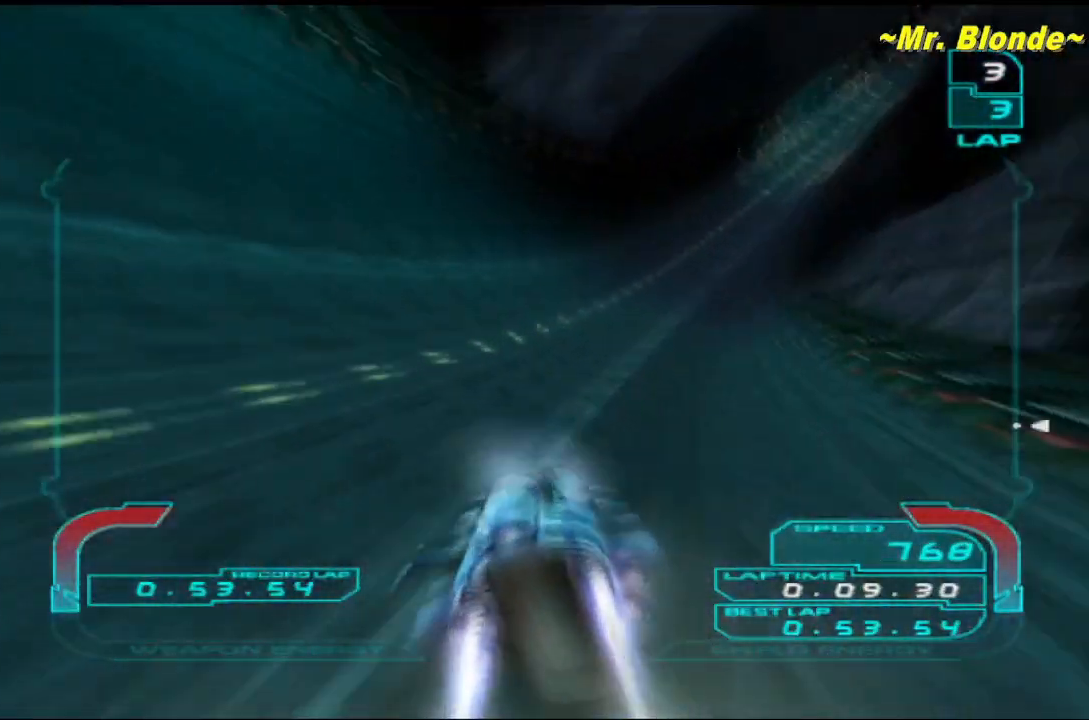
{"buttons": ["R1"], "left_stick": "left", "events": [[333, "left_stick", "left"]]}
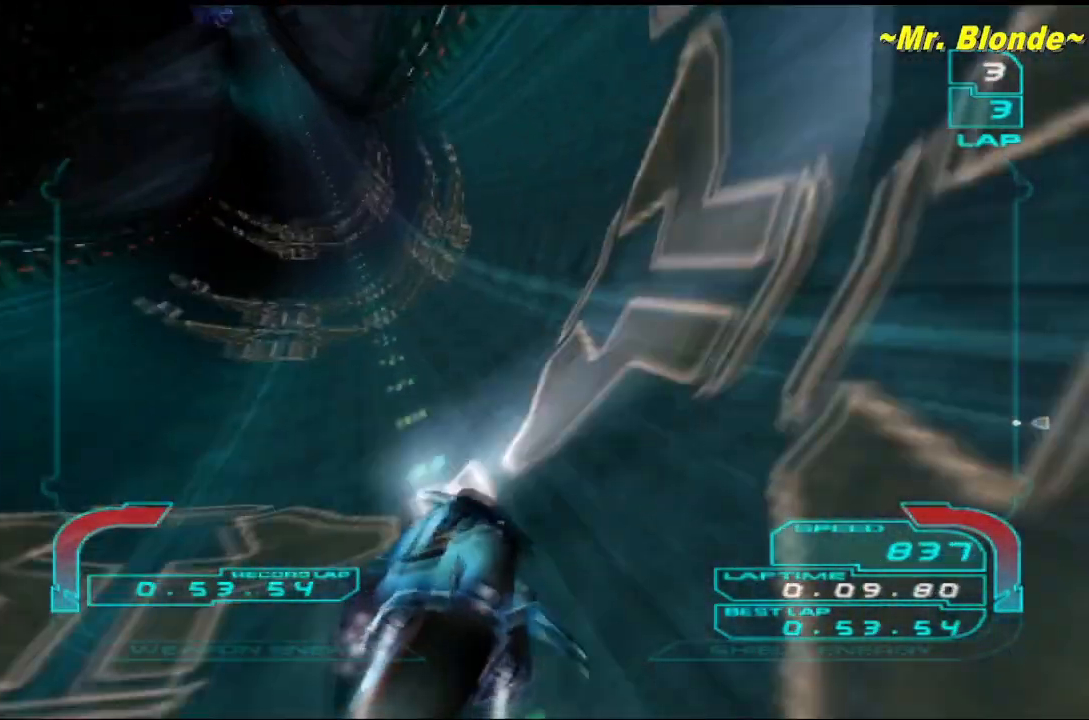
{"buttons": ["R1"], "left_stick": "center", "events": [[167, "left_stick", "right"], [483, "left_stick", "center"]]}
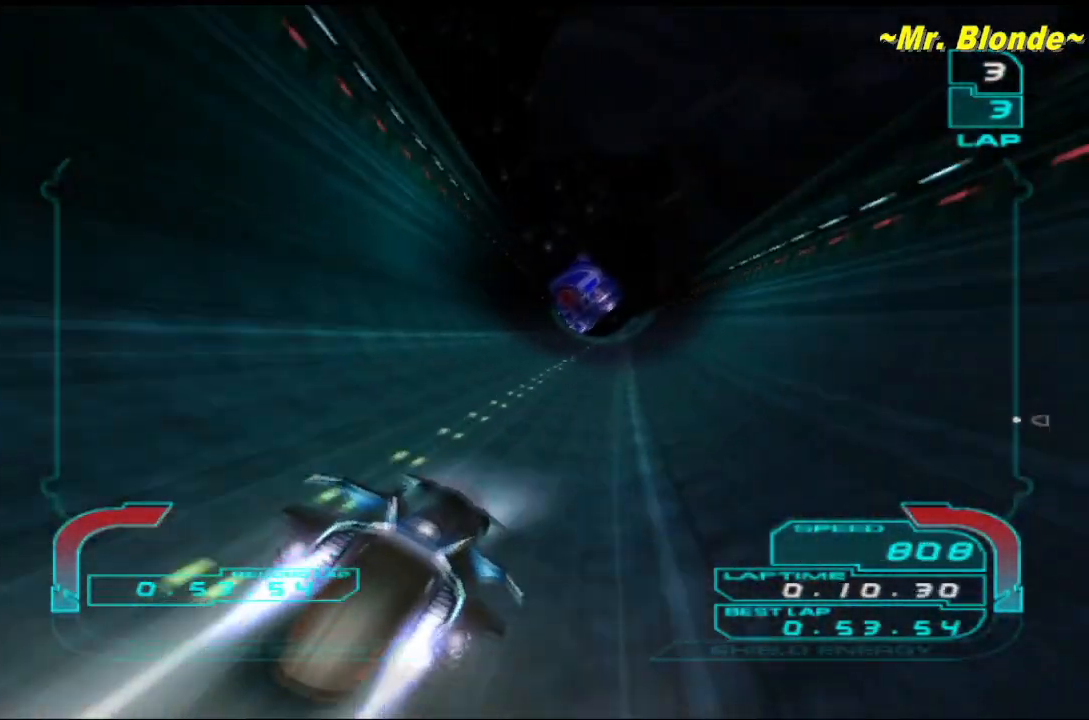
{"buttons": ["R1"], "left_stick": "center", "events": [[367, "left_stick", "left"], [483, "left_stick", "center"]]}
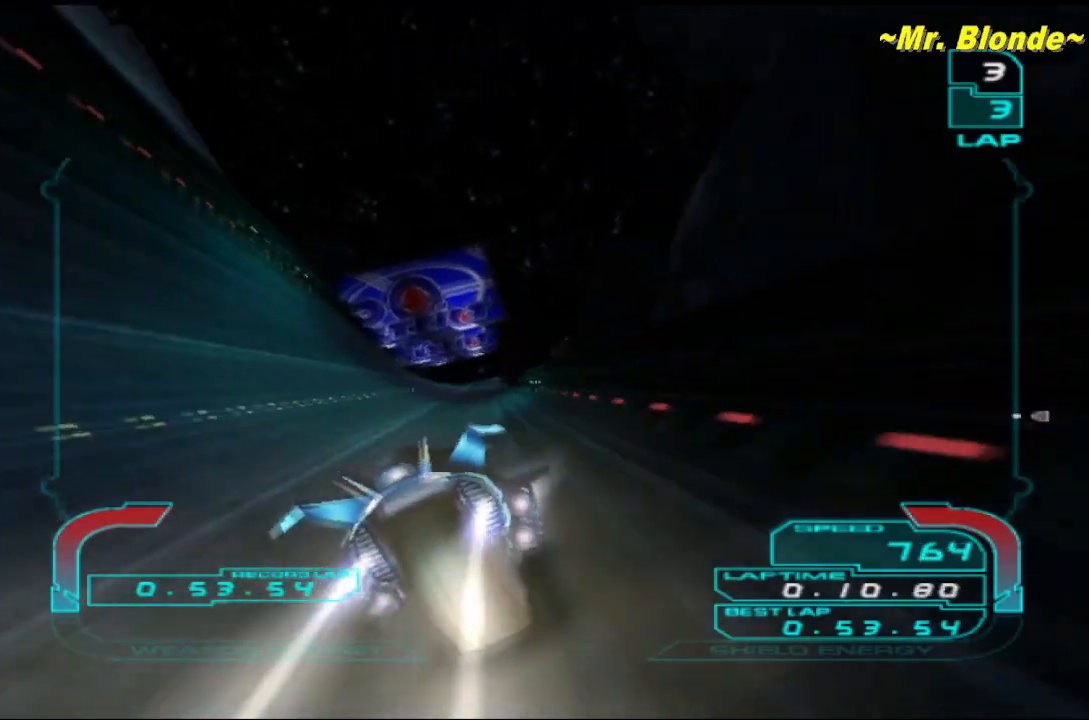
{"buttons": ["R1"], "left_stick": "center", "events": []}
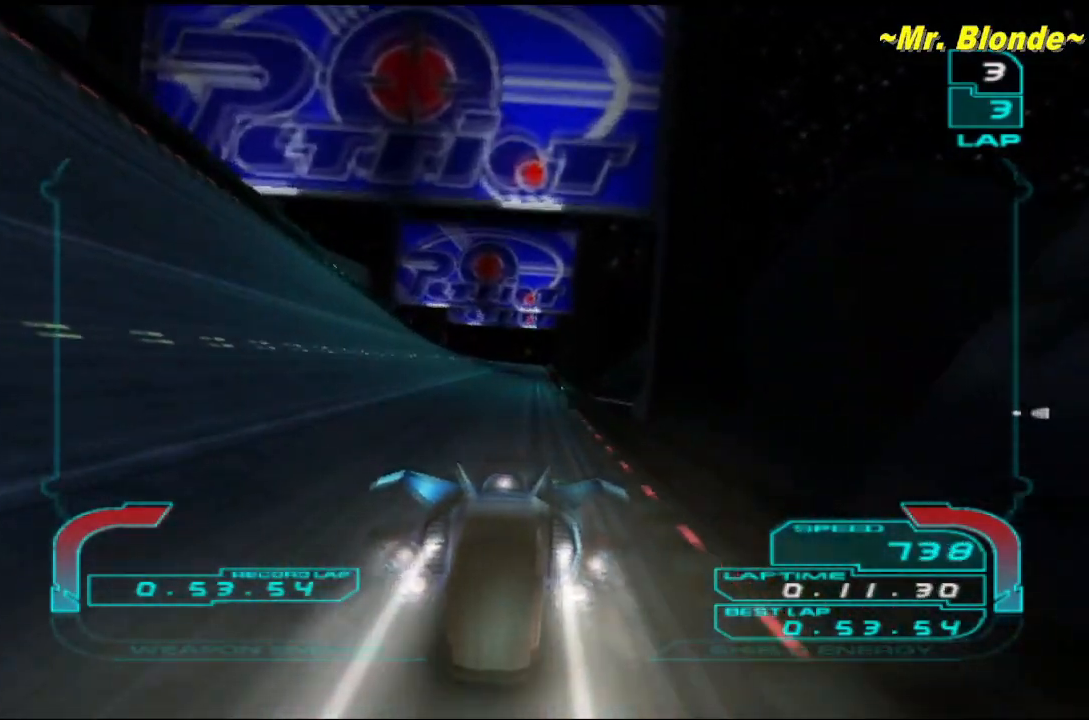
{"buttons": ["R1"], "left_stick": "center", "events": [[83, "left_stick", "left"], [133, "left_stick", "center"]]}
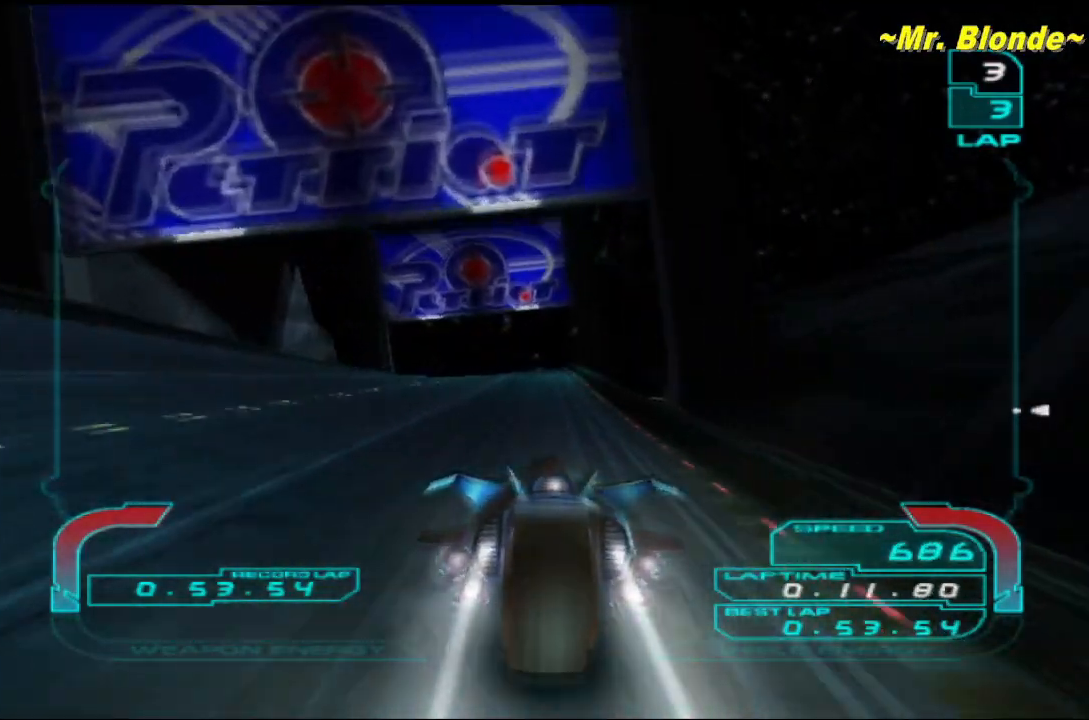
{"buttons": ["R1"], "left_stick": "center", "events": []}
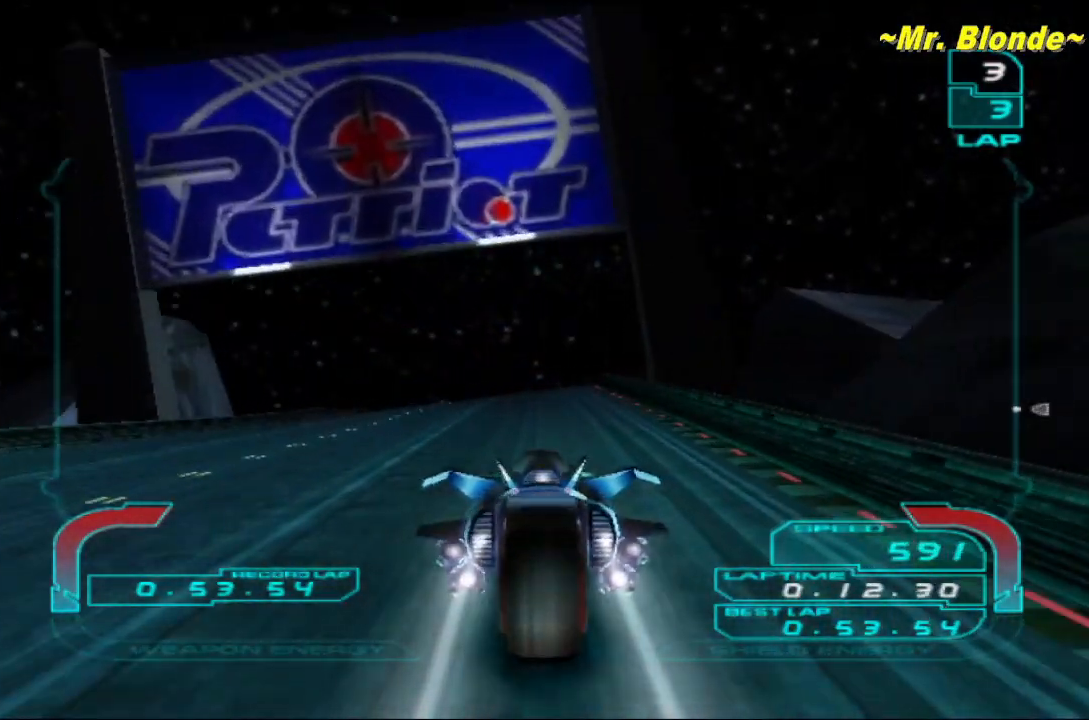
{"buttons": ["R1"], "left_stick": "center", "events": []}
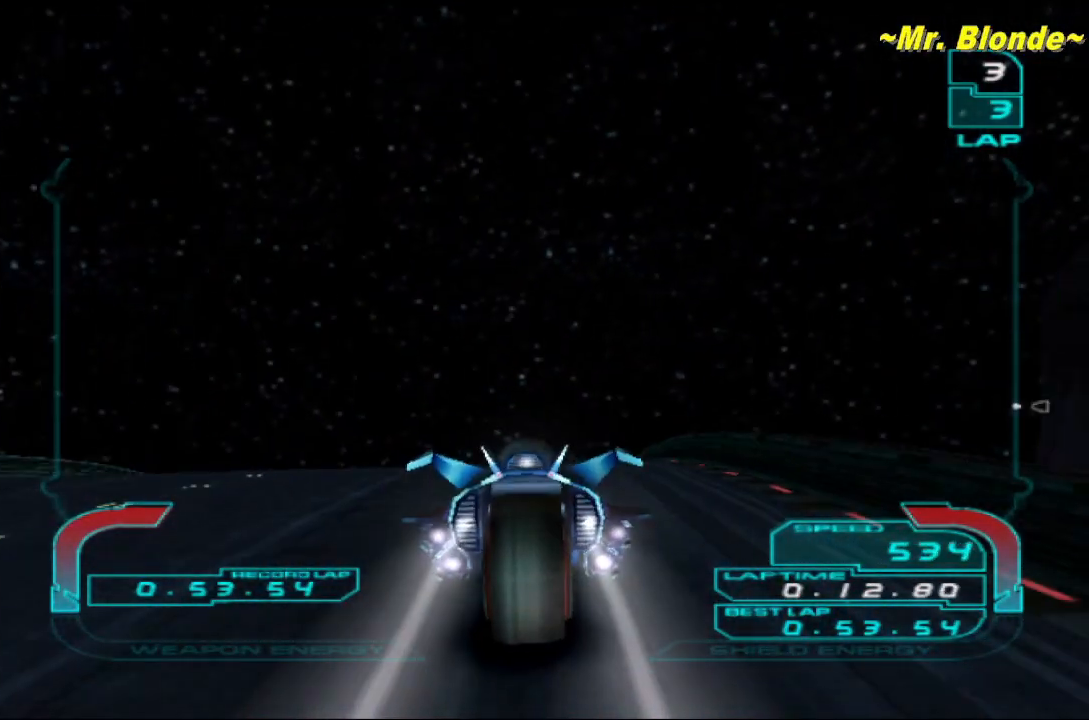
{"buttons": ["R1"], "left_stick": "up", "events": [[50, "left_stick", "up"]]}
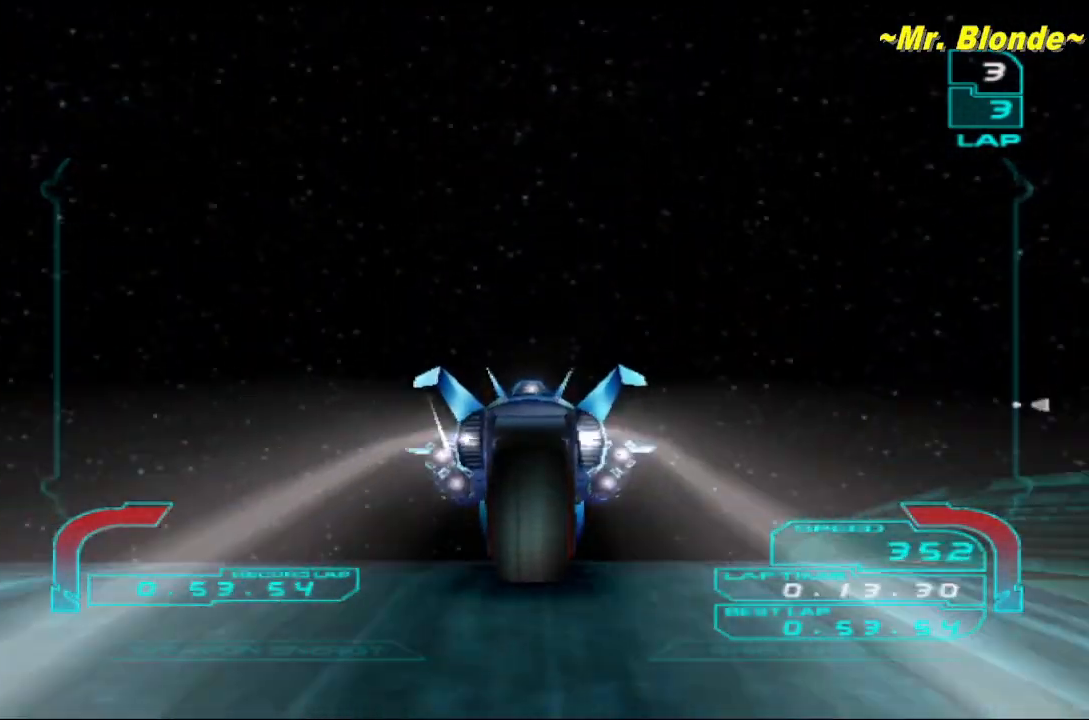
{"buttons": ["R1"], "left_stick": "up", "events": []}
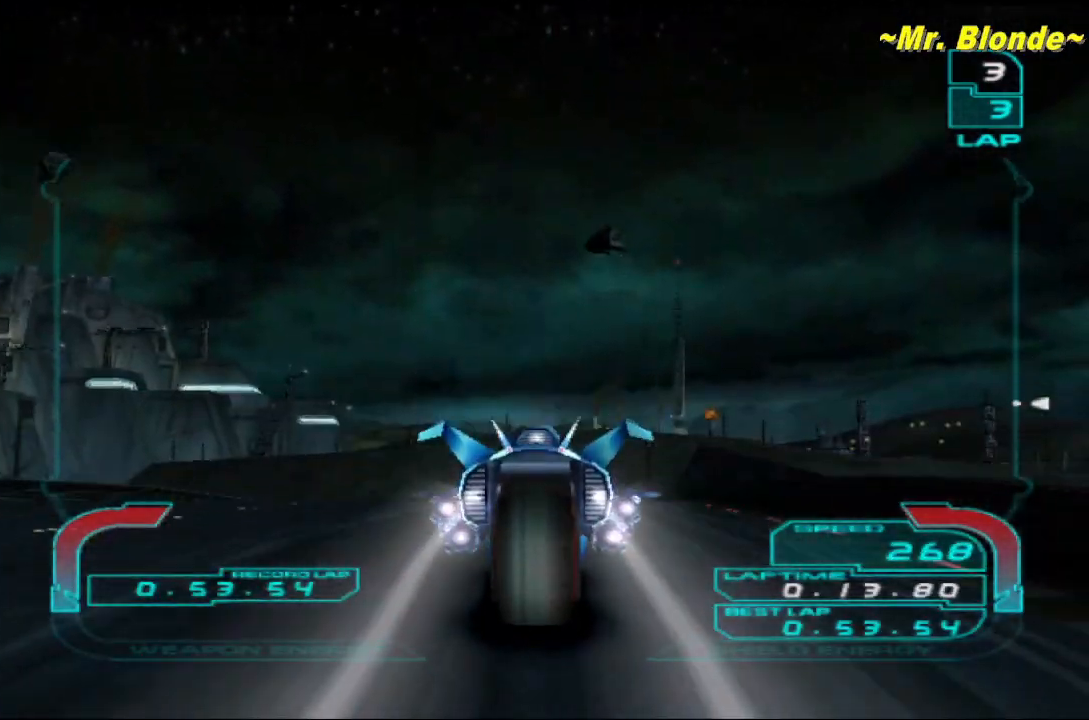
{"buttons": ["R1"], "left_stick": "up", "events": []}
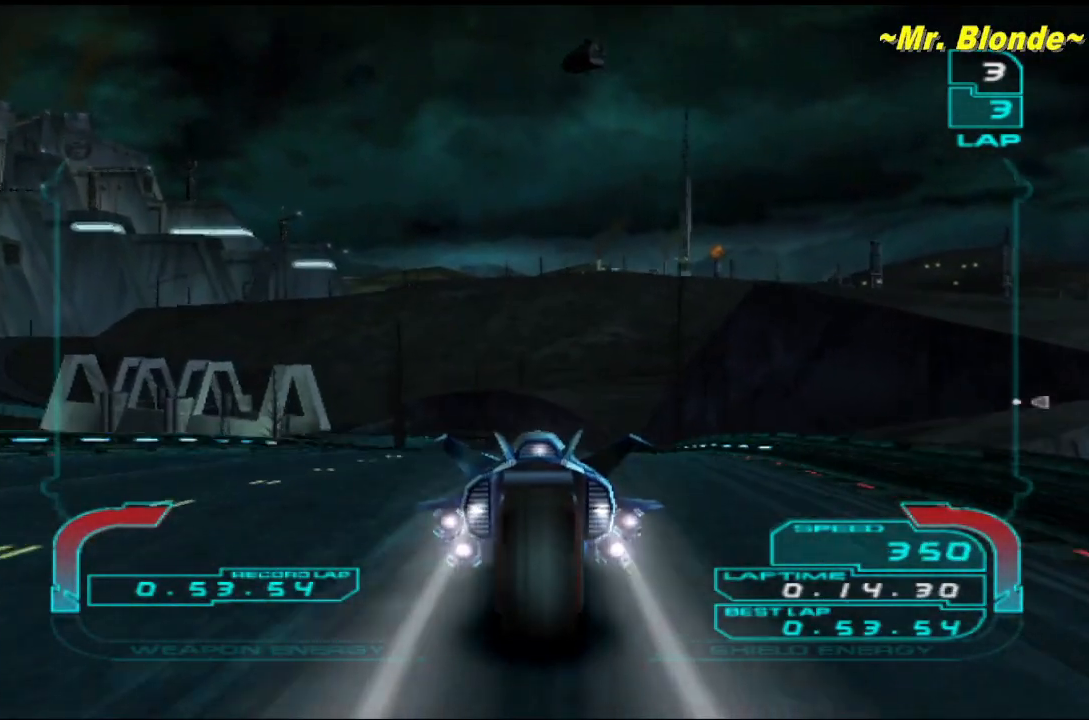
{"buttons": ["R1"], "left_stick": "up", "events": []}
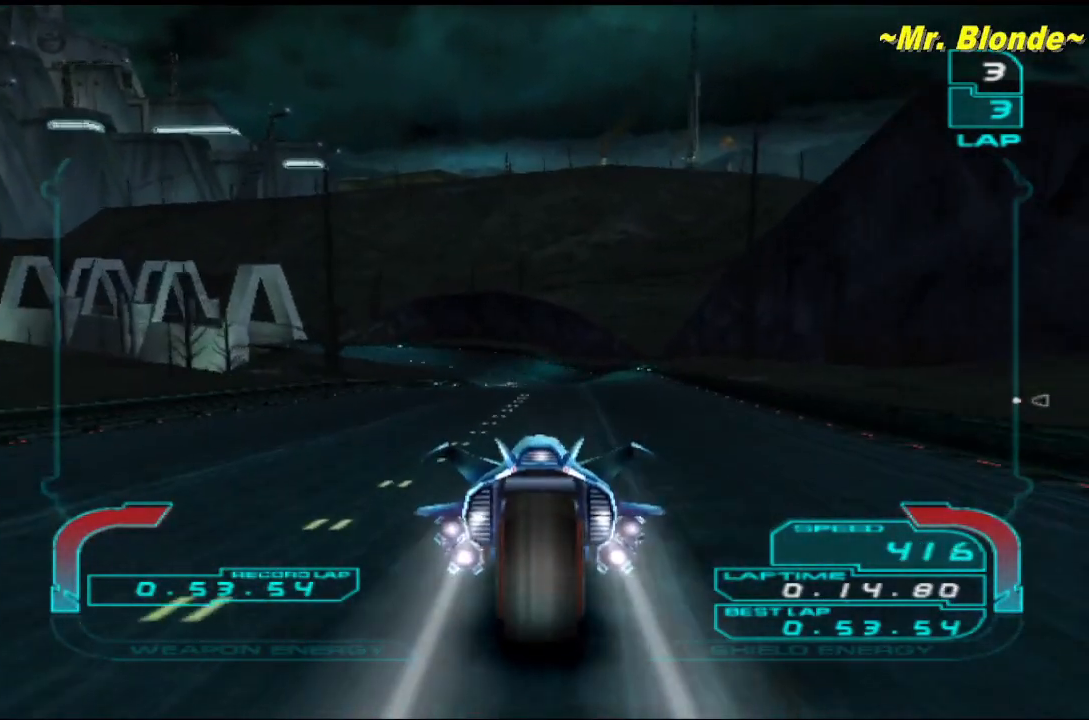
{"buttons": ["R1"], "left_stick": "center", "events": [[183, "left_stick", "center"]]}
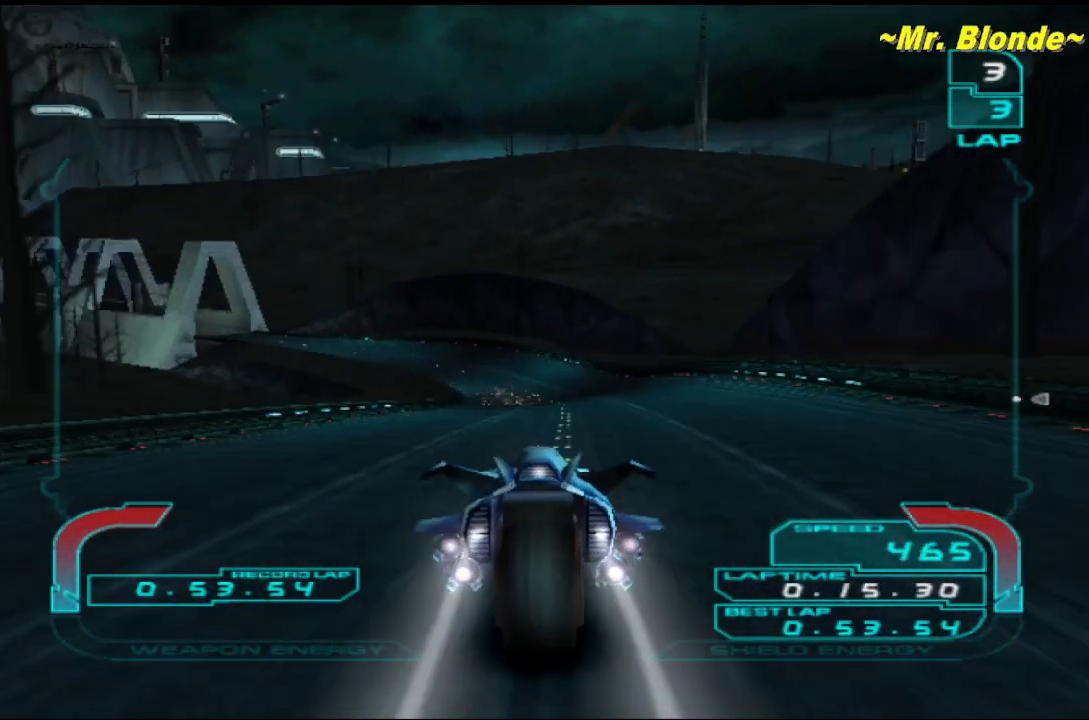
{"buttons": ["R1"], "left_stick": "center", "events": [[100, "left_stick", "left"], [183, "left_stick", "center"]]}